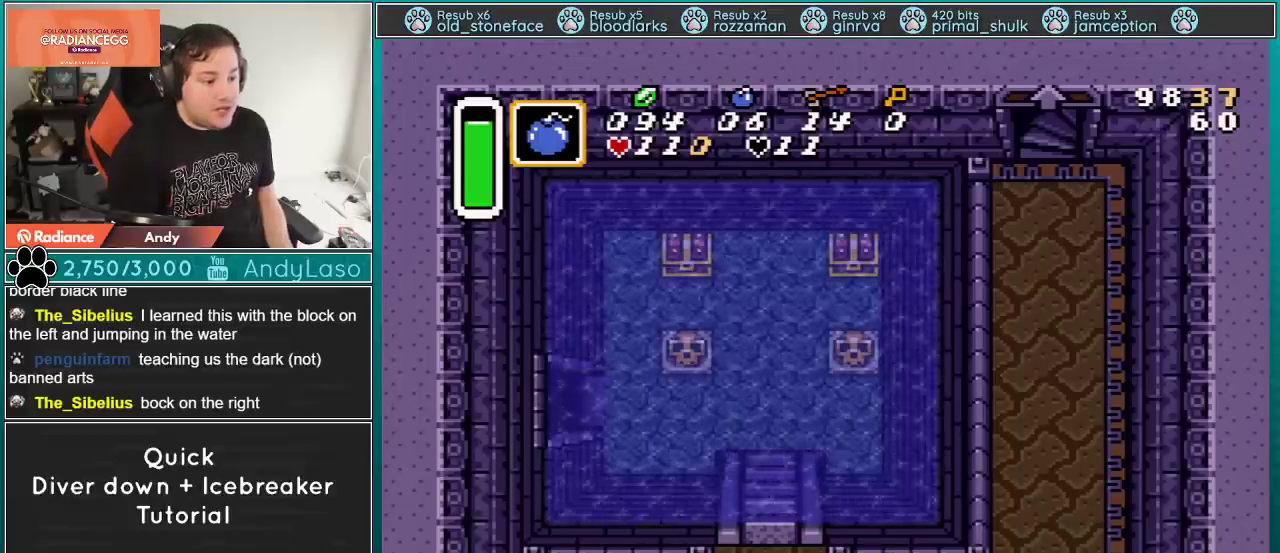
Gameplay with a controller (Nintendo layout); each line is a JSON object with the inputs held at the frame after it. "events" lists button and stick changes between this image and that frame as [ms after this image, input, new state], when the widget could be followed in between. Not read: L3 R3.
{"buttons": ["DPAD_LEFT"], "events": [[500, "DPAD_LEFT", "down"]]}
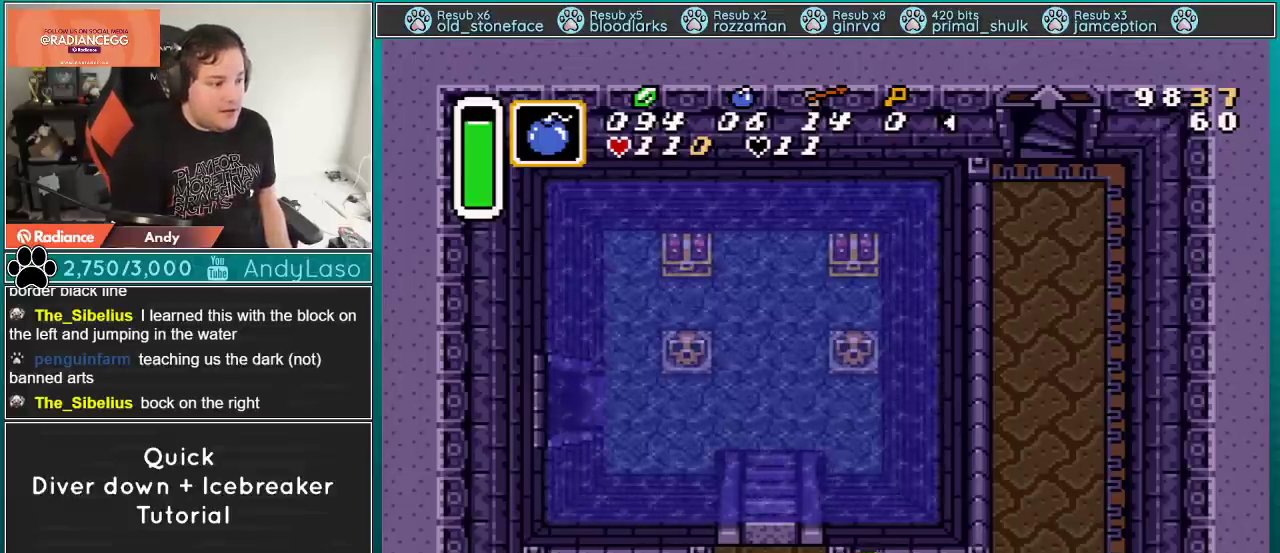
{"buttons": [], "events": [[301, "DPAD_UP", "down"], [334, "B", "down"], [367, "DPAD_UP", "up"], [401, "DPAD_LEFT", "up"], [467, "B", "up"]]}
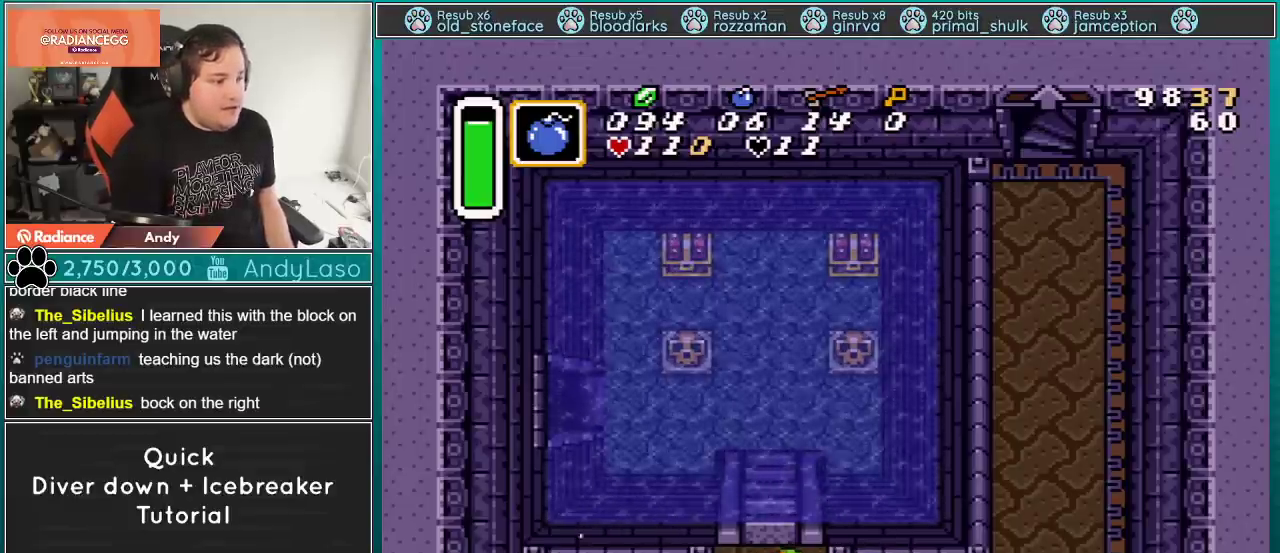
{"buttons": ["DPAD_LEFT"], "events": [[484, "DPAD_LEFT", "down"]]}
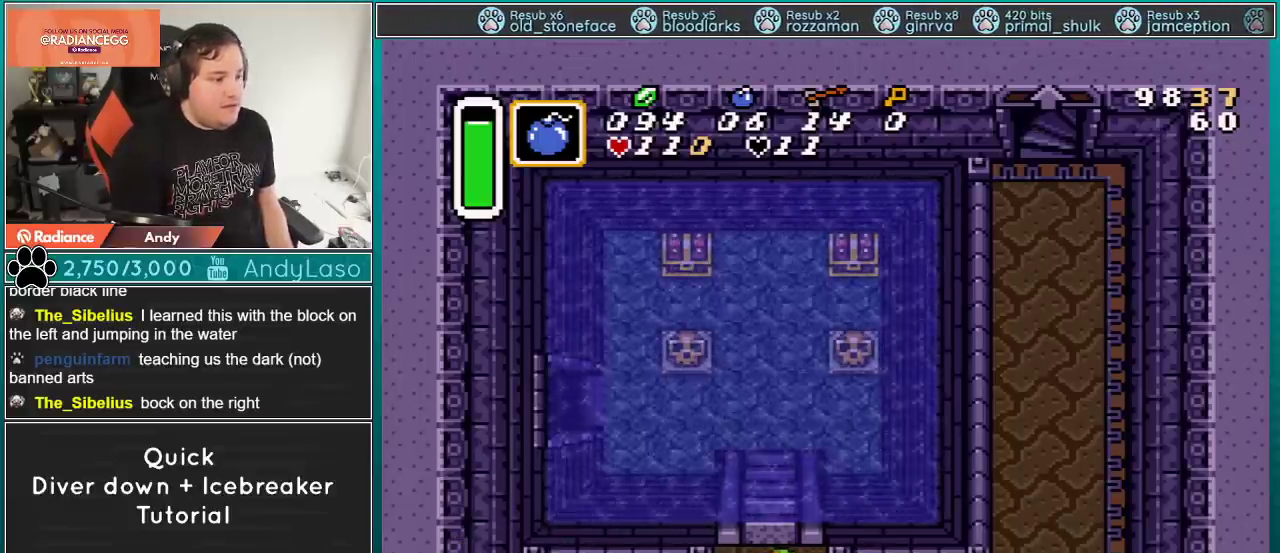
{"buttons": [], "events": [[17, "DPAD_LEFT", "up"], [367, "Y", "down"], [451, "Y", "up"]]}
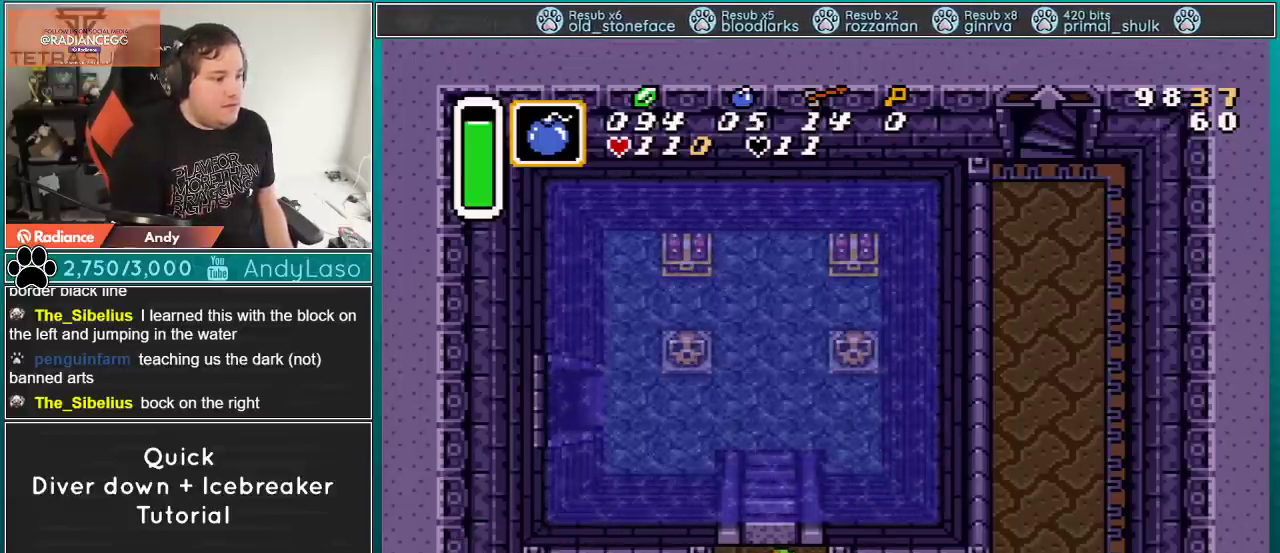
{"buttons": ["DPAD_DOWN", "DPAD_RIGHT"], "events": [[50, "DPAD_UP", "down"], [317, "DPAD_UP", "up"], [467, "DPAD_DOWN", "down"], [467, "DPAD_RIGHT", "down"]]}
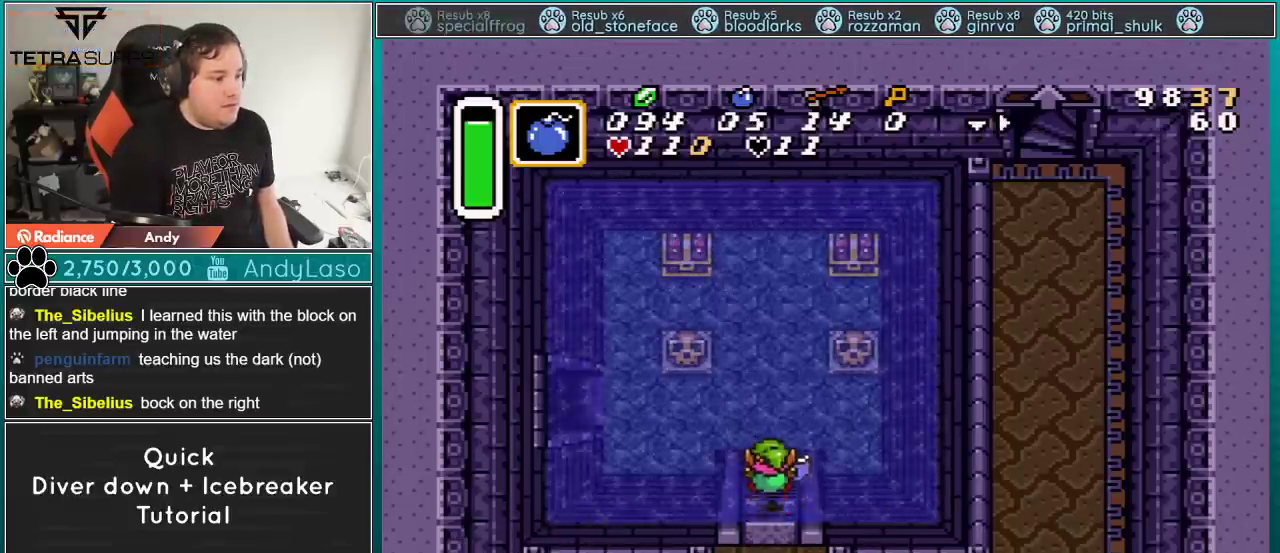
{"buttons": ["DPAD_RIGHT"], "events": [[317, "DPAD_DOWN", "up"]]}
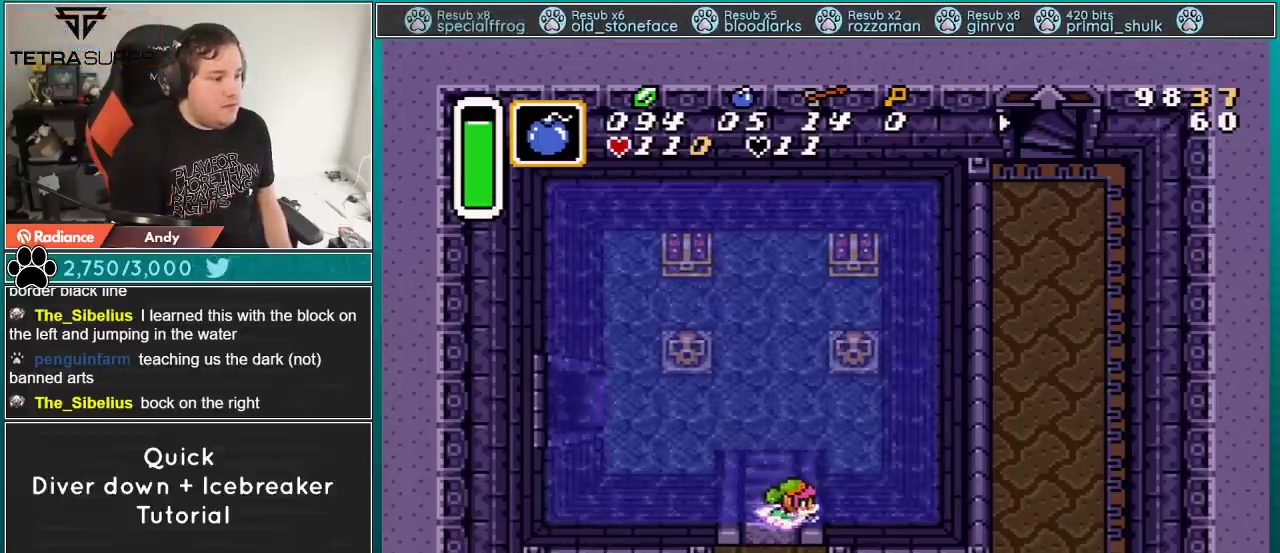
{"buttons": ["DPAD_RIGHT"], "events": []}
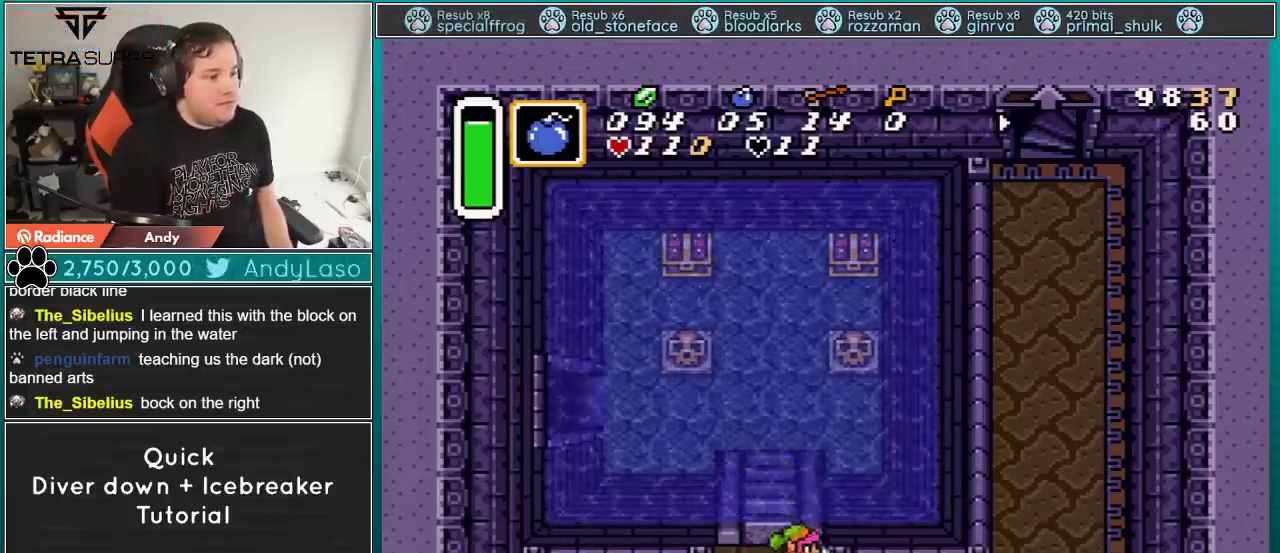
{"buttons": ["DPAD_RIGHT"], "events": []}
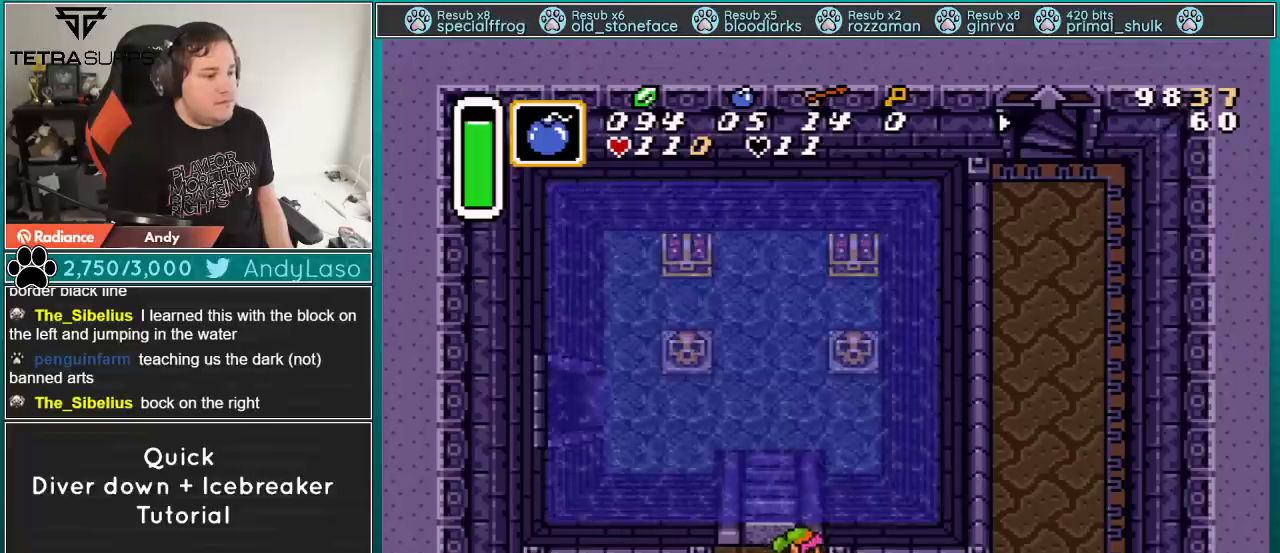
{"buttons": ["DPAD_RIGHT"], "events": []}
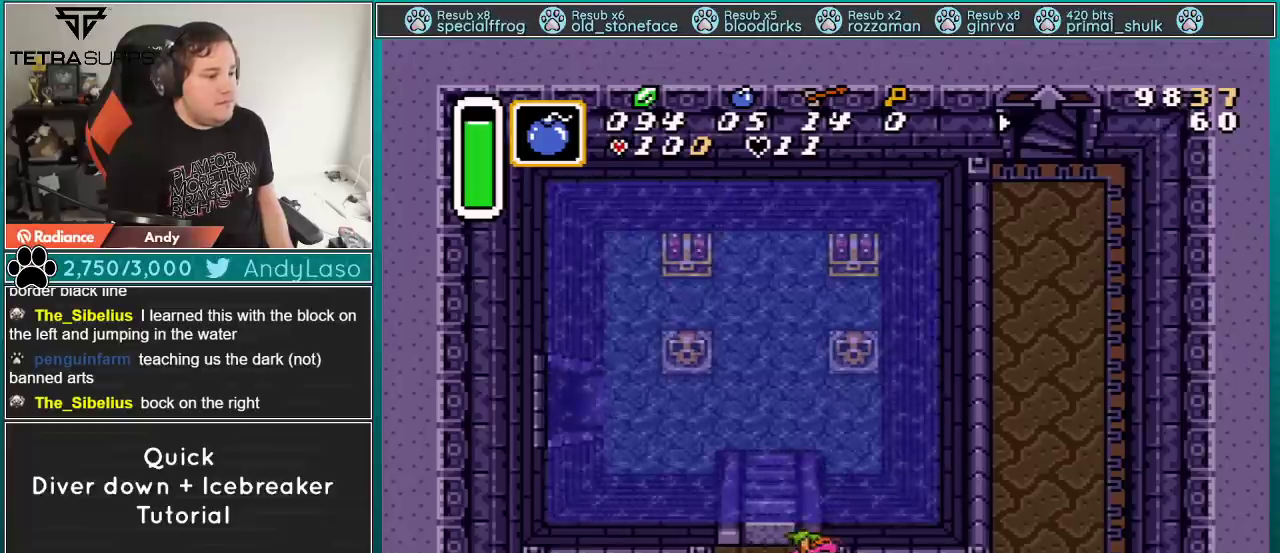
{"buttons": ["DPAD_LEFT"], "events": [[183, "DPAD_RIGHT", "up"], [250, "DPAD_LEFT", "down"]]}
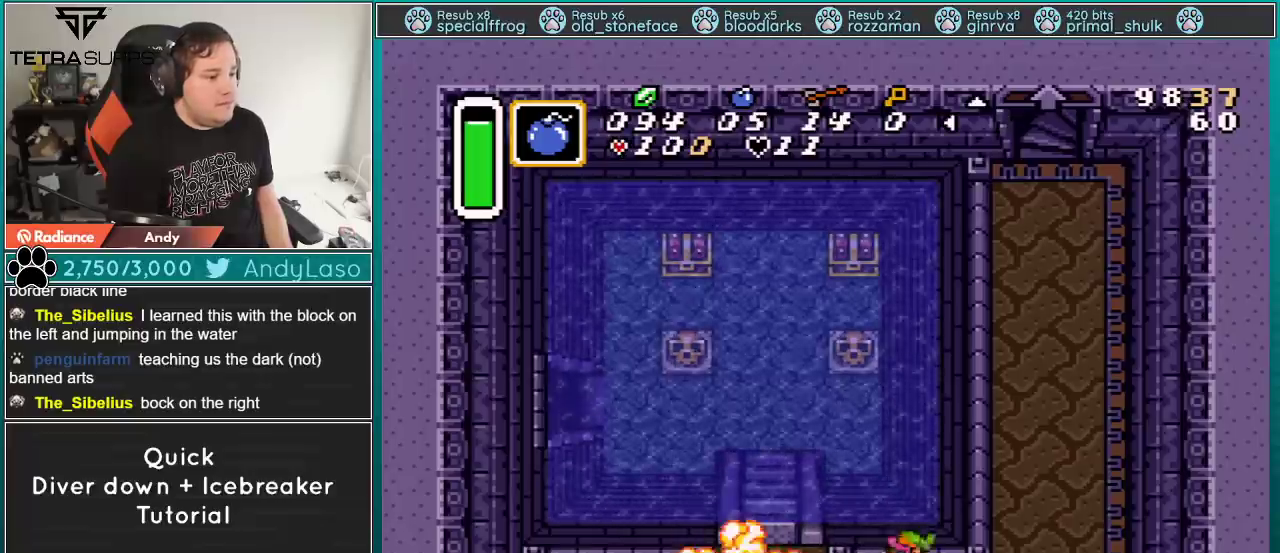
{"buttons": ["DPAD_UP", "DPAD_LEFT"], "events": [[17, "DPAD_UP", "down"]]}
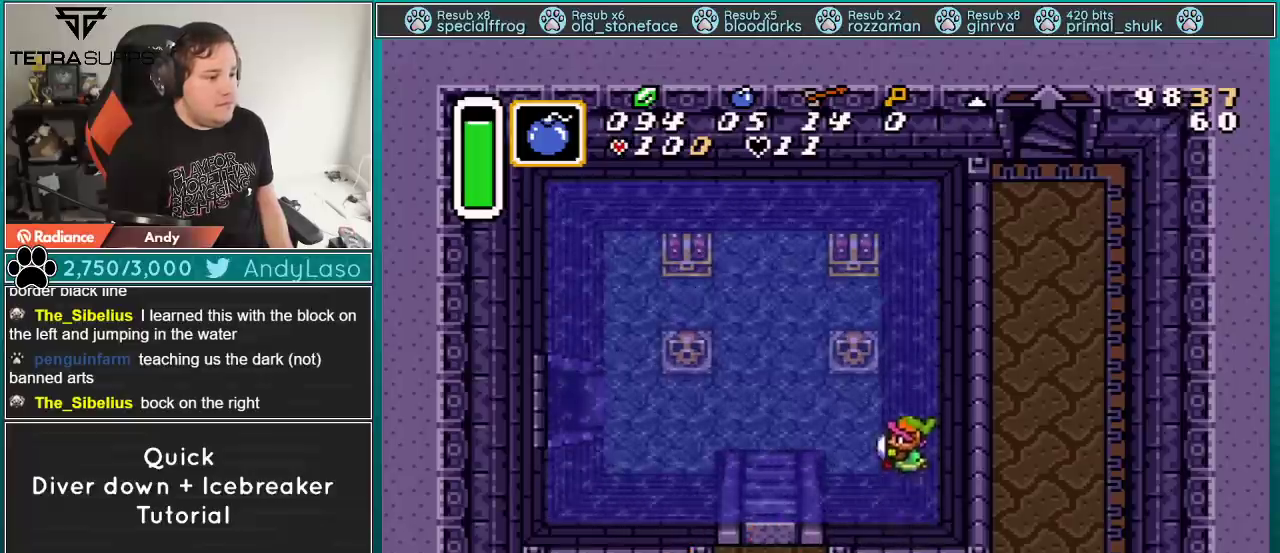
{"buttons": [], "events": [[50, "DPAD_LEFT", "up"], [50, "DPAD_UP", "up"]]}